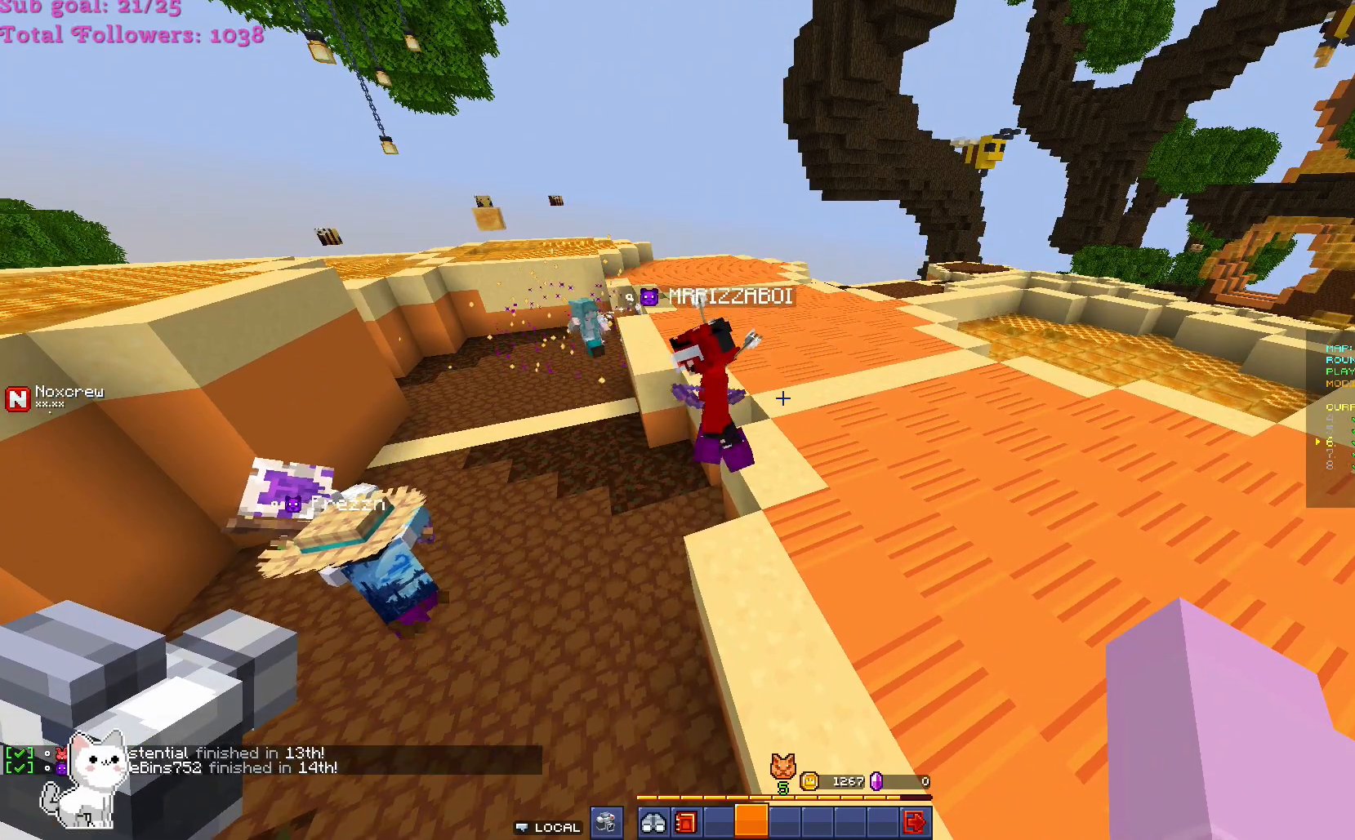
Gameplay with keyboard and mouse; each line is a JSON object with the keys and mouse buttons held at the frame after it. "events" lists presses ("down") and releases ("up") of "a", "d", "s", "w", "mouse_left" and "mouse_right" between this image and that frame as [ms after this image, input, new state], when the widget could be followed in between. "mouse_left", "mouse_right" = the "left", "right" buttons of the "mouse" list. No other keys are recorded. Fast repeated clicks can show as one long hold. Mouse movement is not recorded.
{"keys": [], "mouse": [], "events": [[133, "w", "down"], [400, "w", "up"]]}
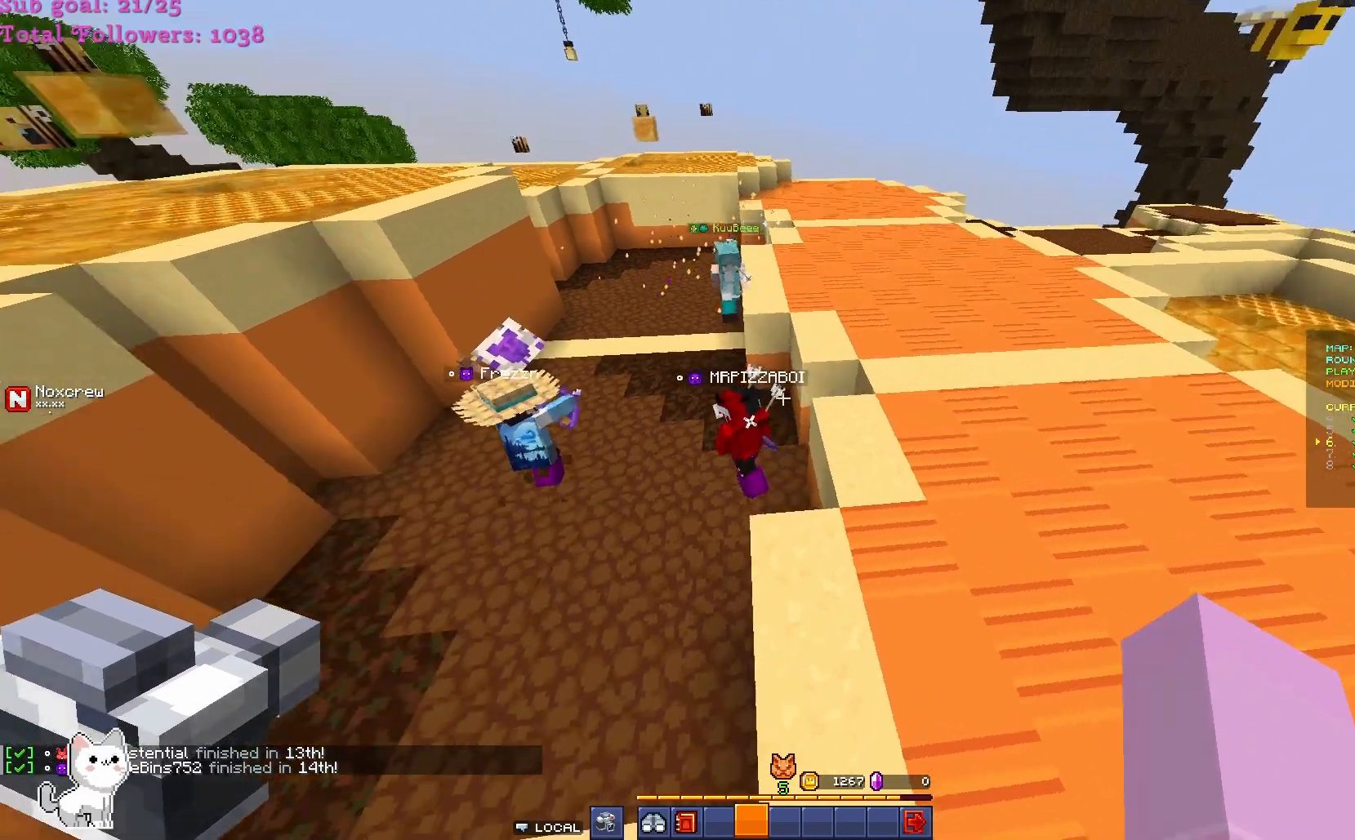
{"keys": [], "mouse": [], "events": []}
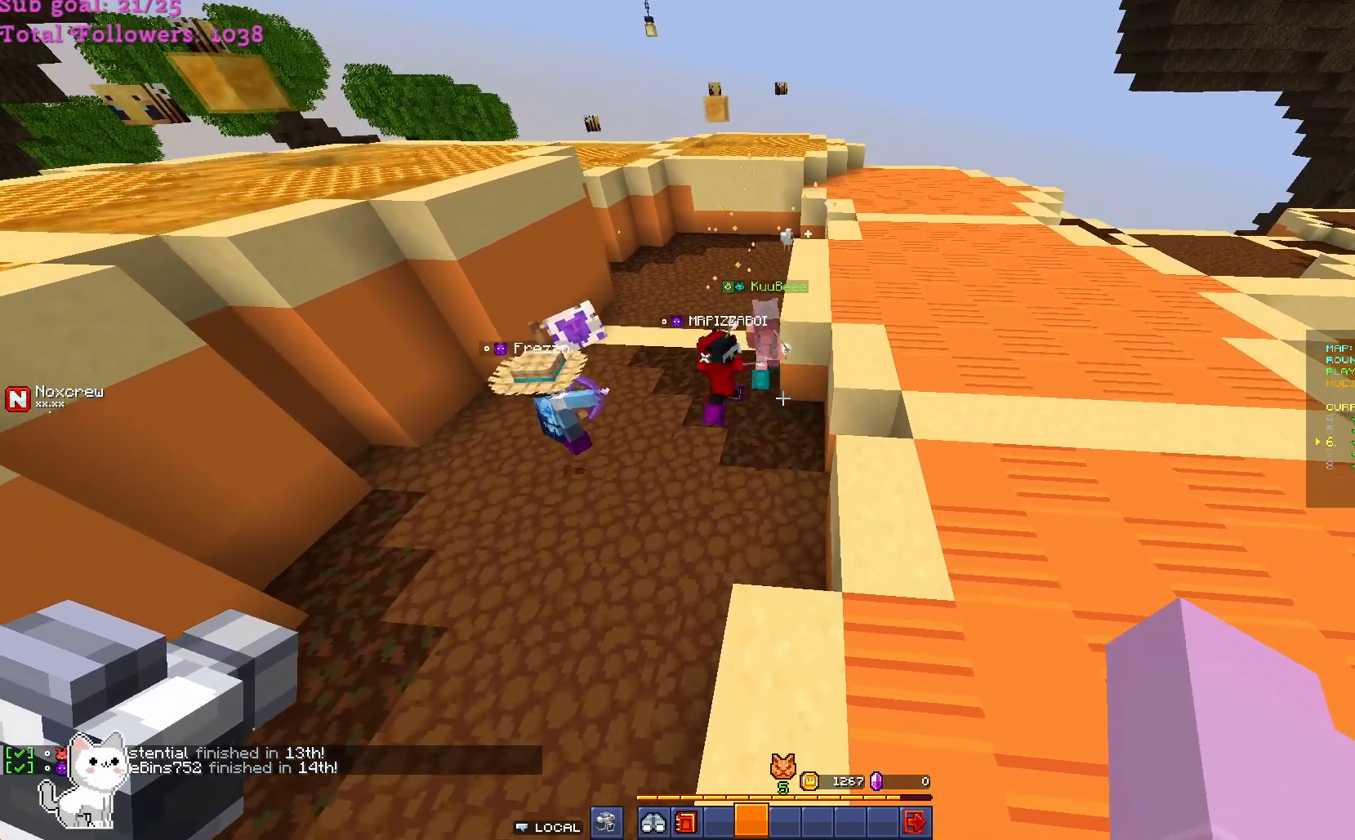
{"keys": [], "mouse": [], "events": []}
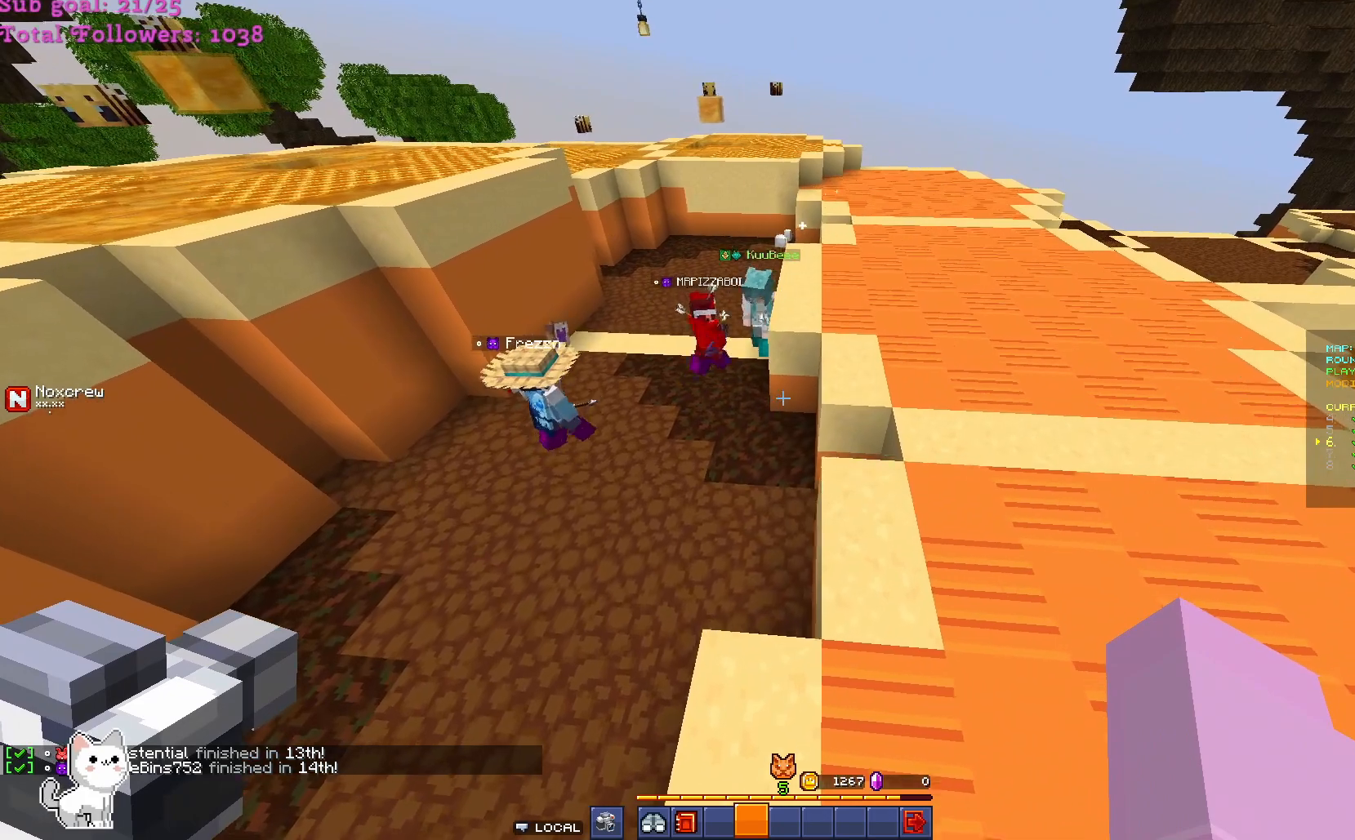
{"keys": [], "mouse": [], "events": [[333, "w", "down"], [467, "w", "up"]]}
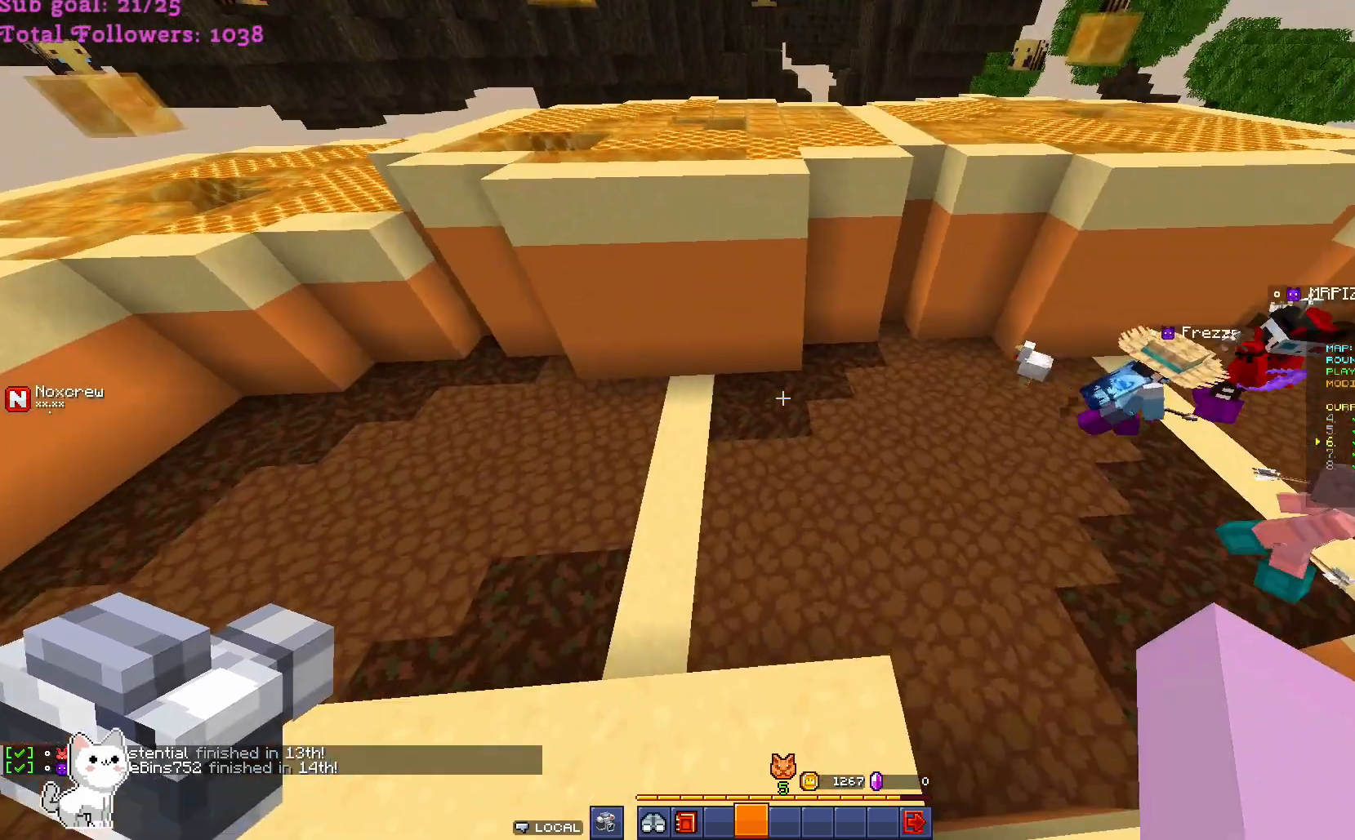
{"keys": ["w"], "mouse": [], "events": [[33, "d", "down"], [167, "d", "up"], [500, "w", "down"]]}
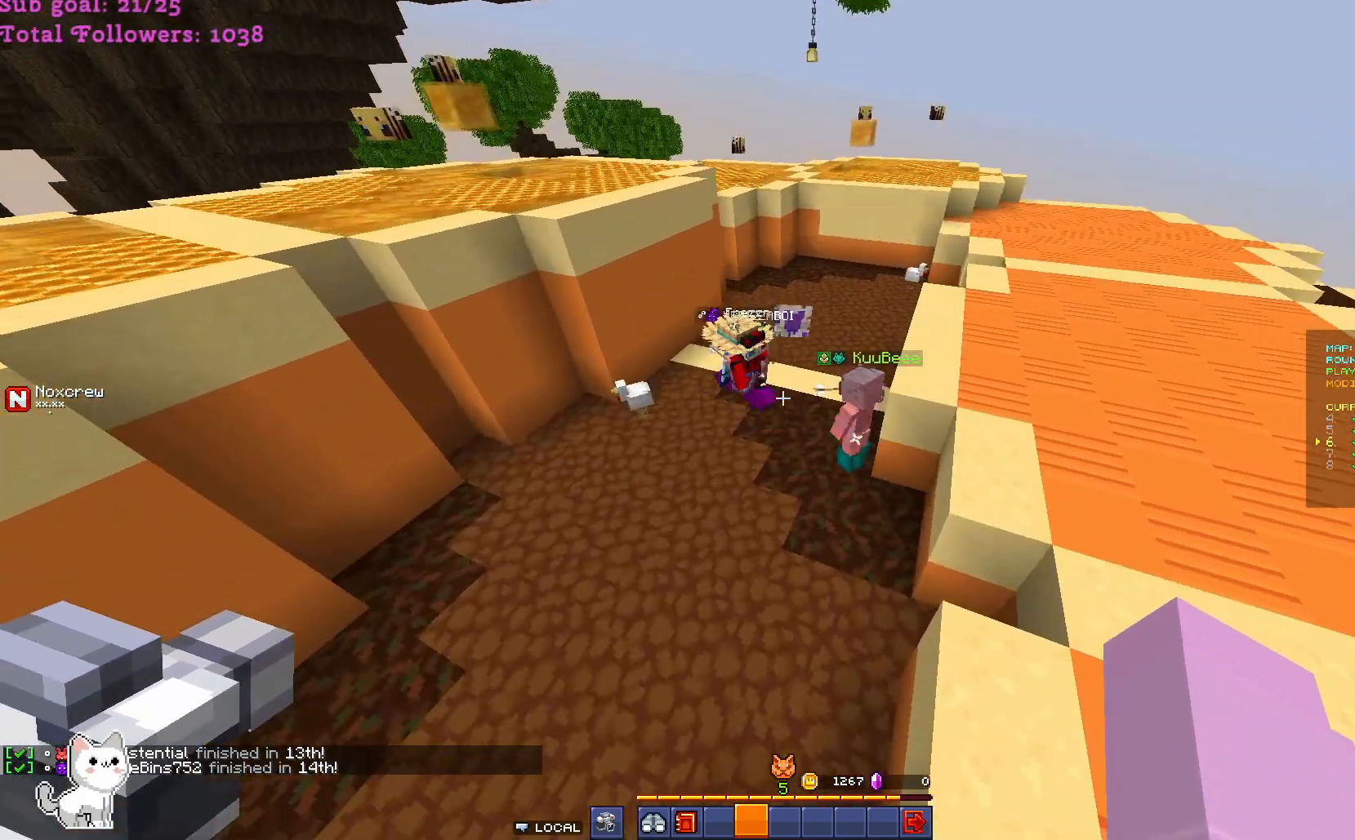
{"keys": [], "mouse": [], "events": [[167, "w", "up"]]}
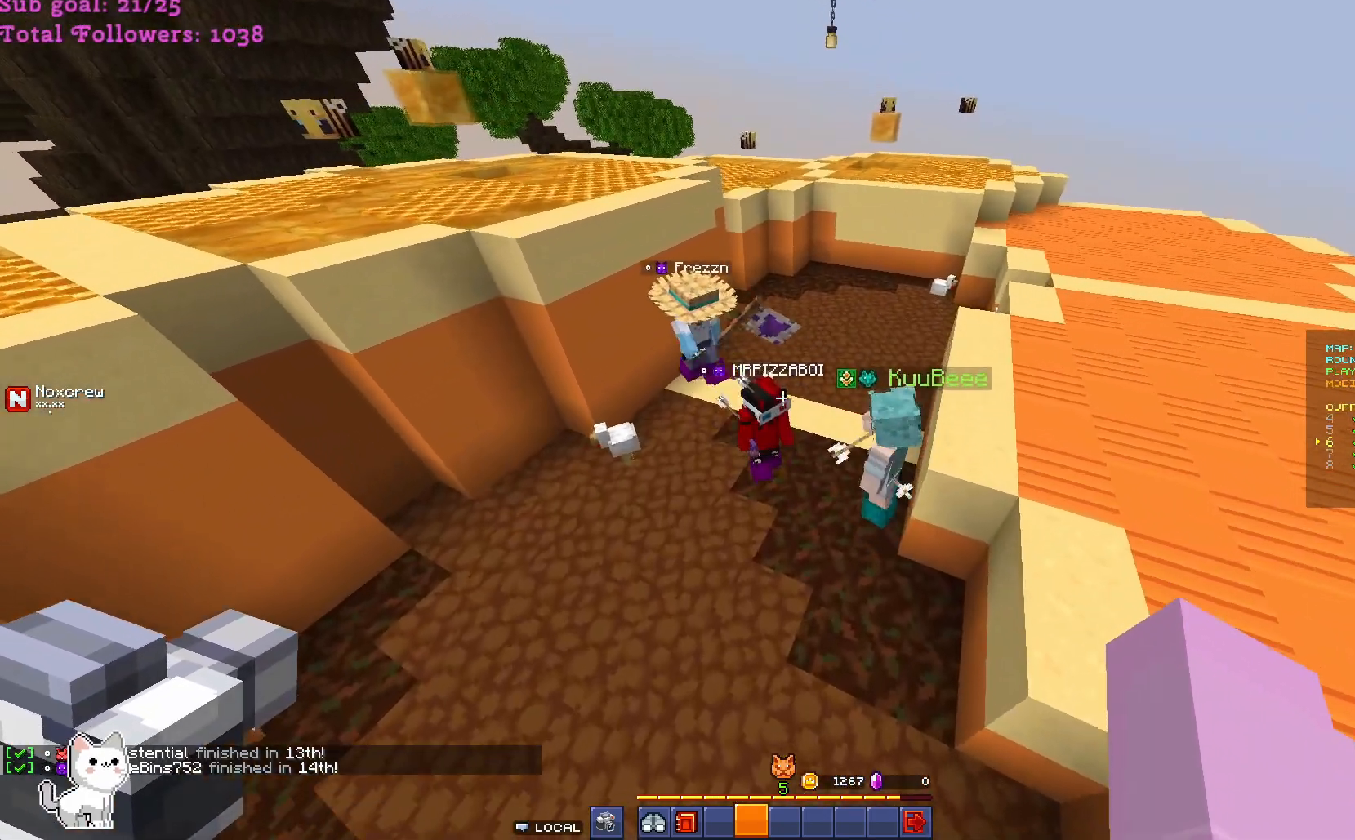
{"keys": [], "mouse": [], "events": []}
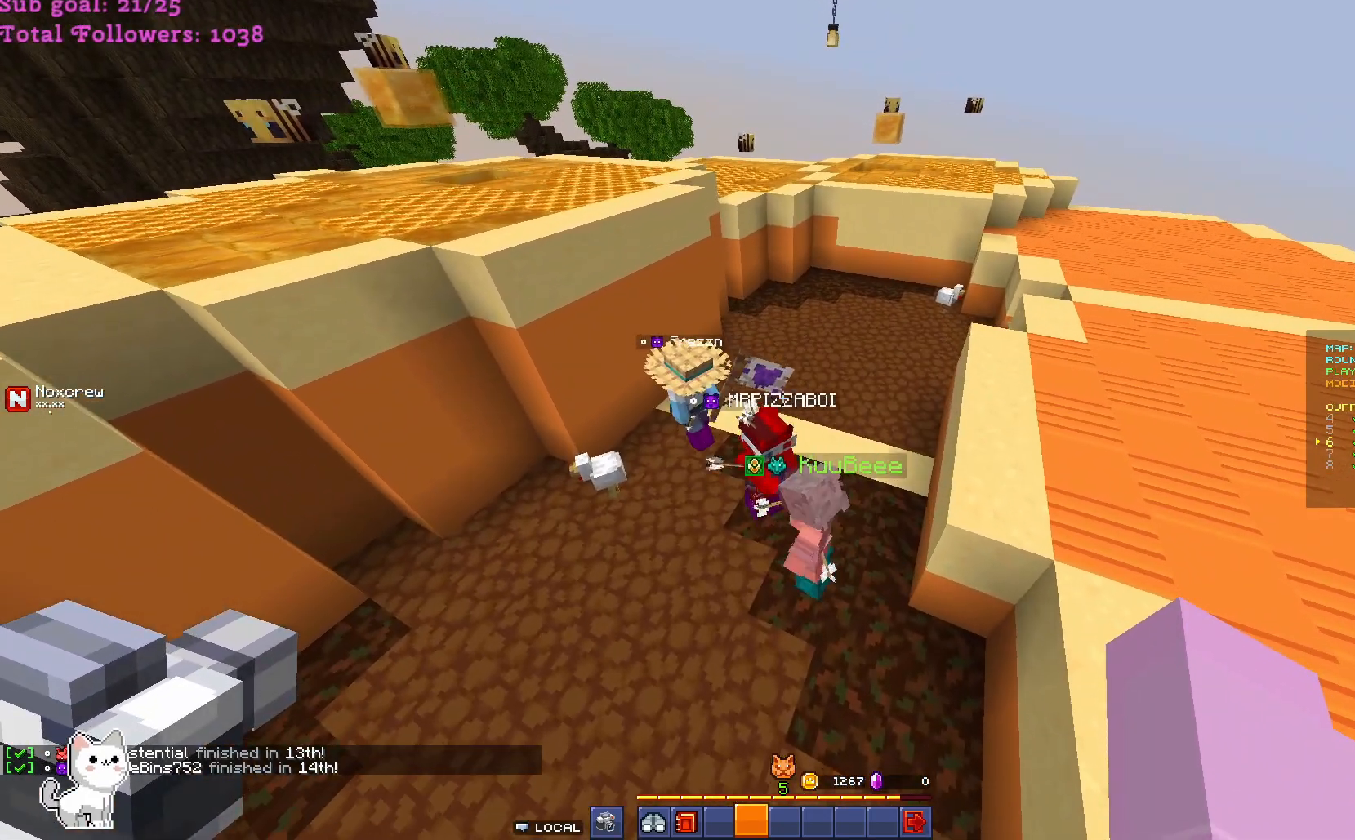
{"keys": [], "mouse": [], "events": []}
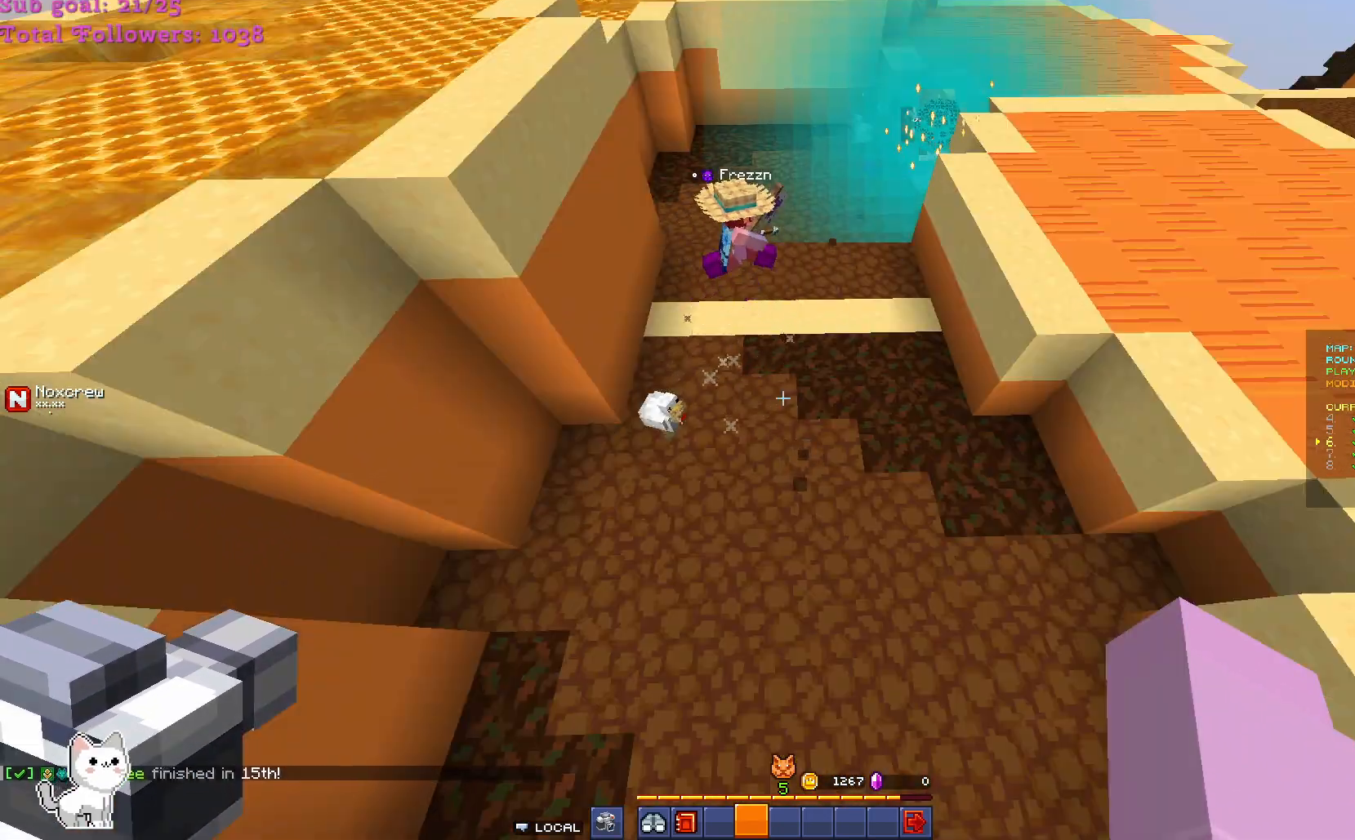
{"keys": [], "mouse": [], "events": []}
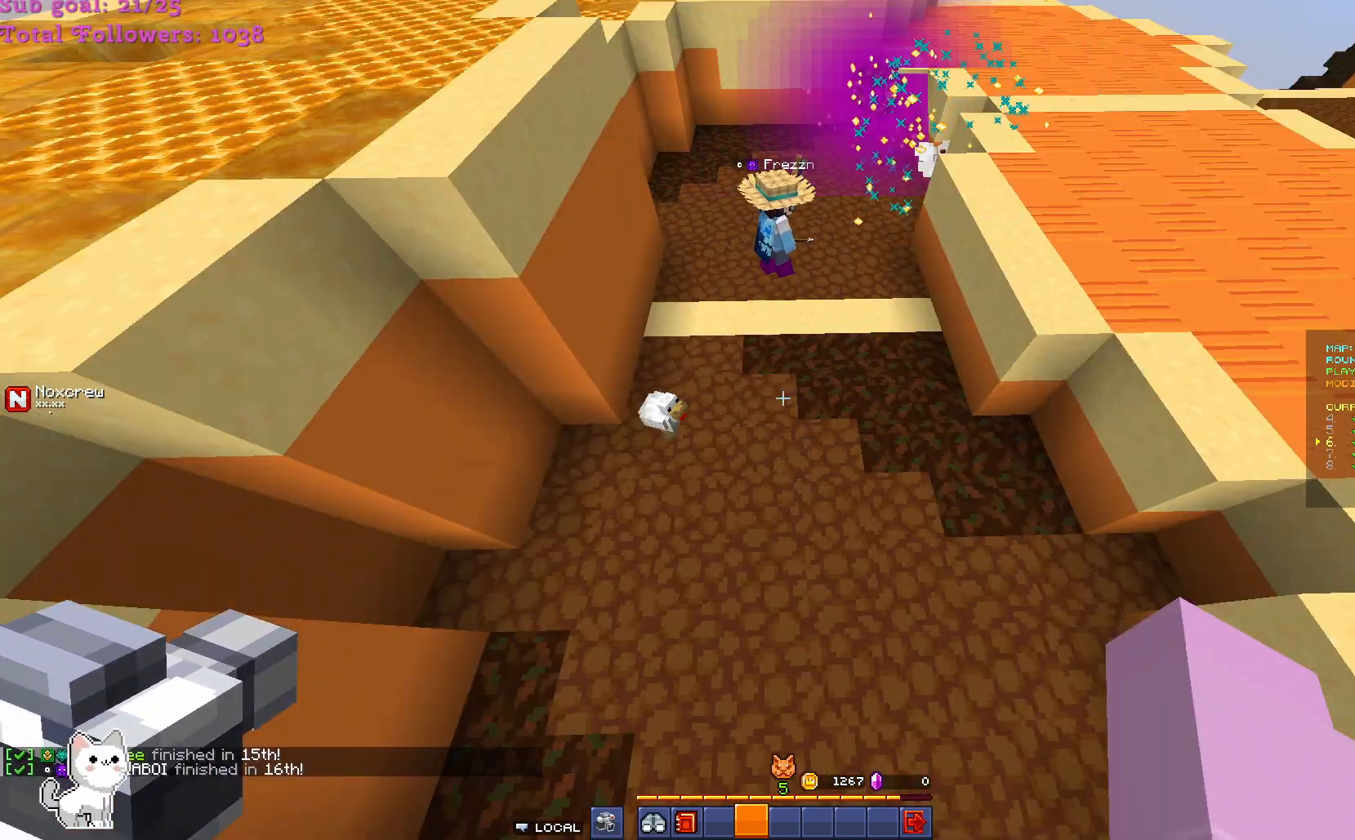
{"keys": [], "mouse": [], "events": []}
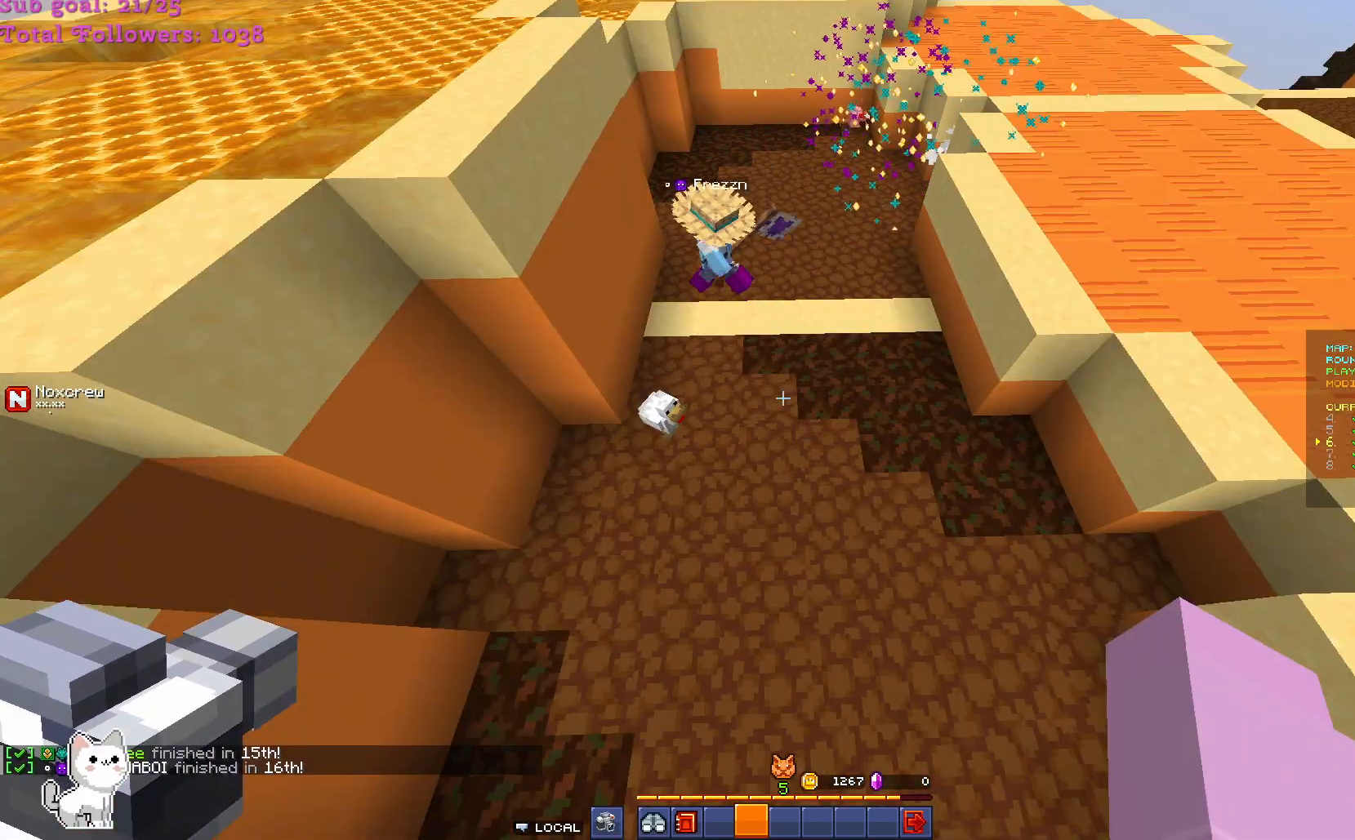
{"keys": [], "mouse": [], "events": []}
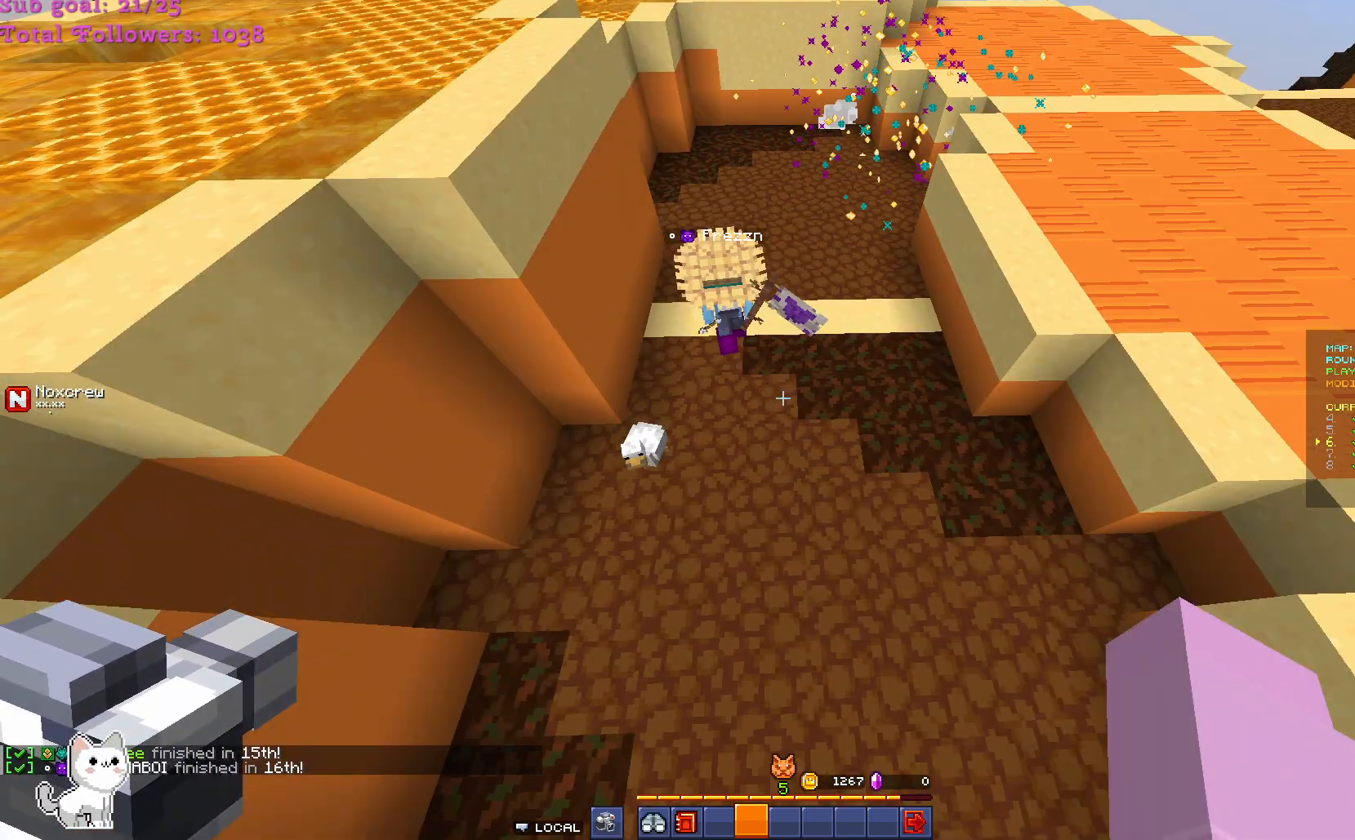
{"keys": [], "mouse": [], "events": []}
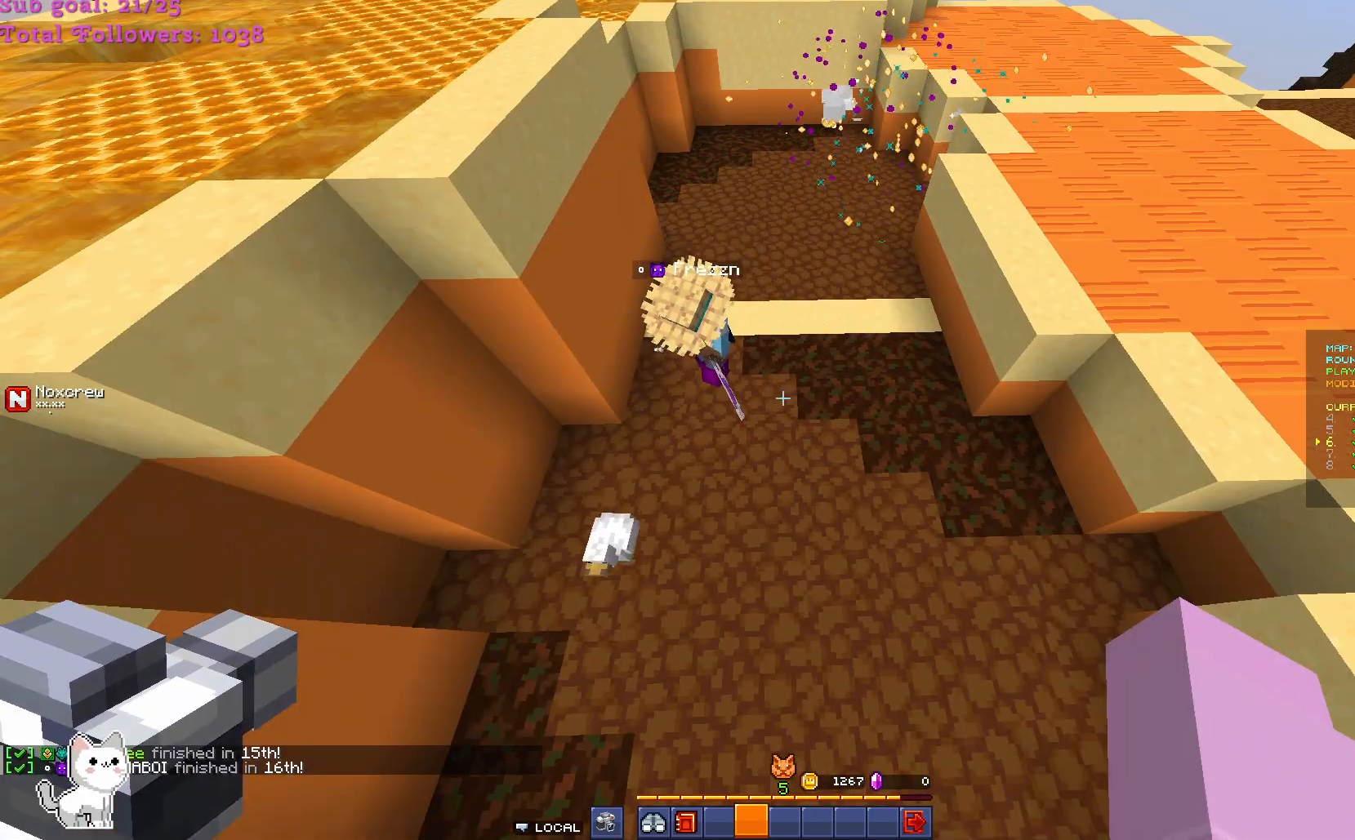
{"keys": [], "mouse": [], "events": []}
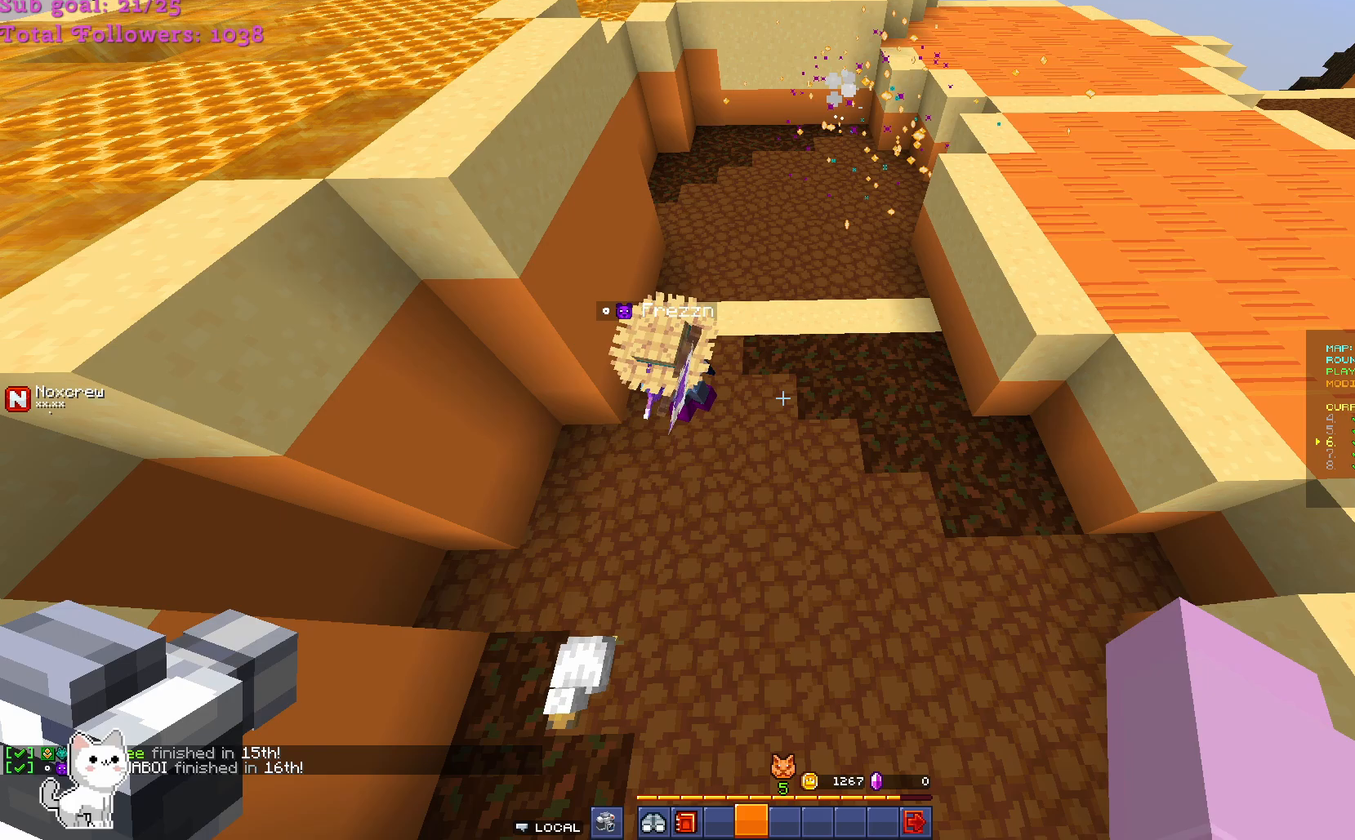
{"keys": [], "mouse": [], "events": []}
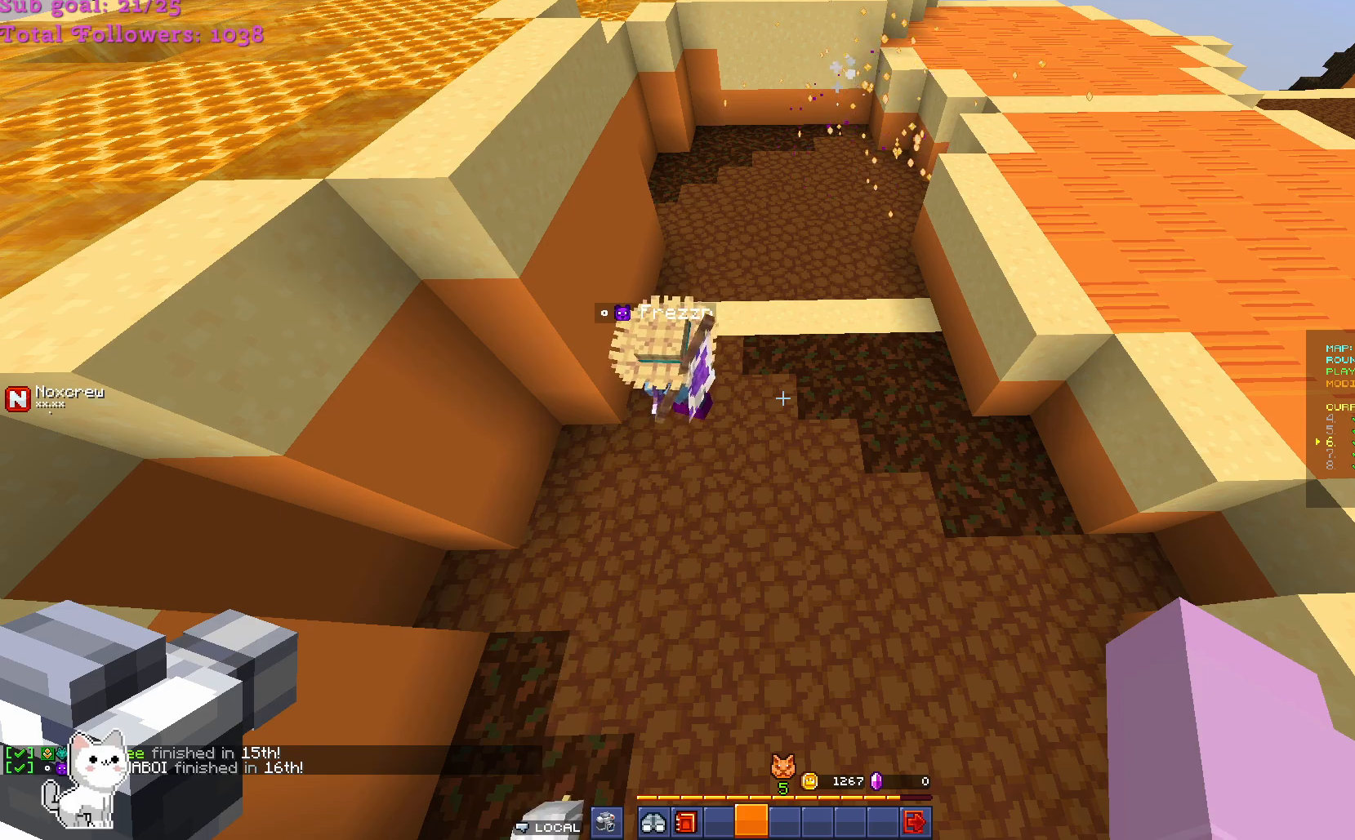
{"keys": ["s"], "mouse": [], "events": [[233, "s", "down"]]}
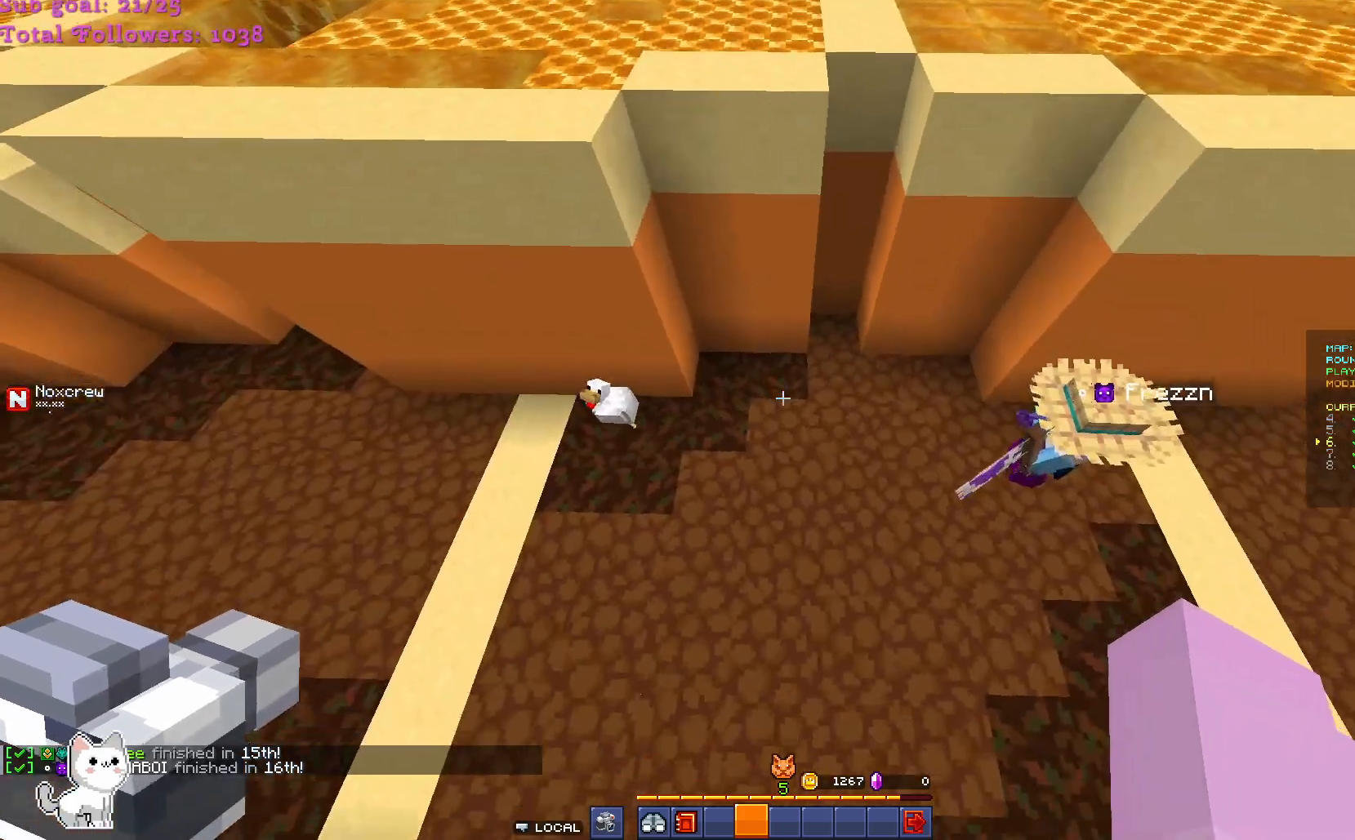
{"keys": ["a", "s"], "mouse": [], "events": [[300, "a", "down"]]}
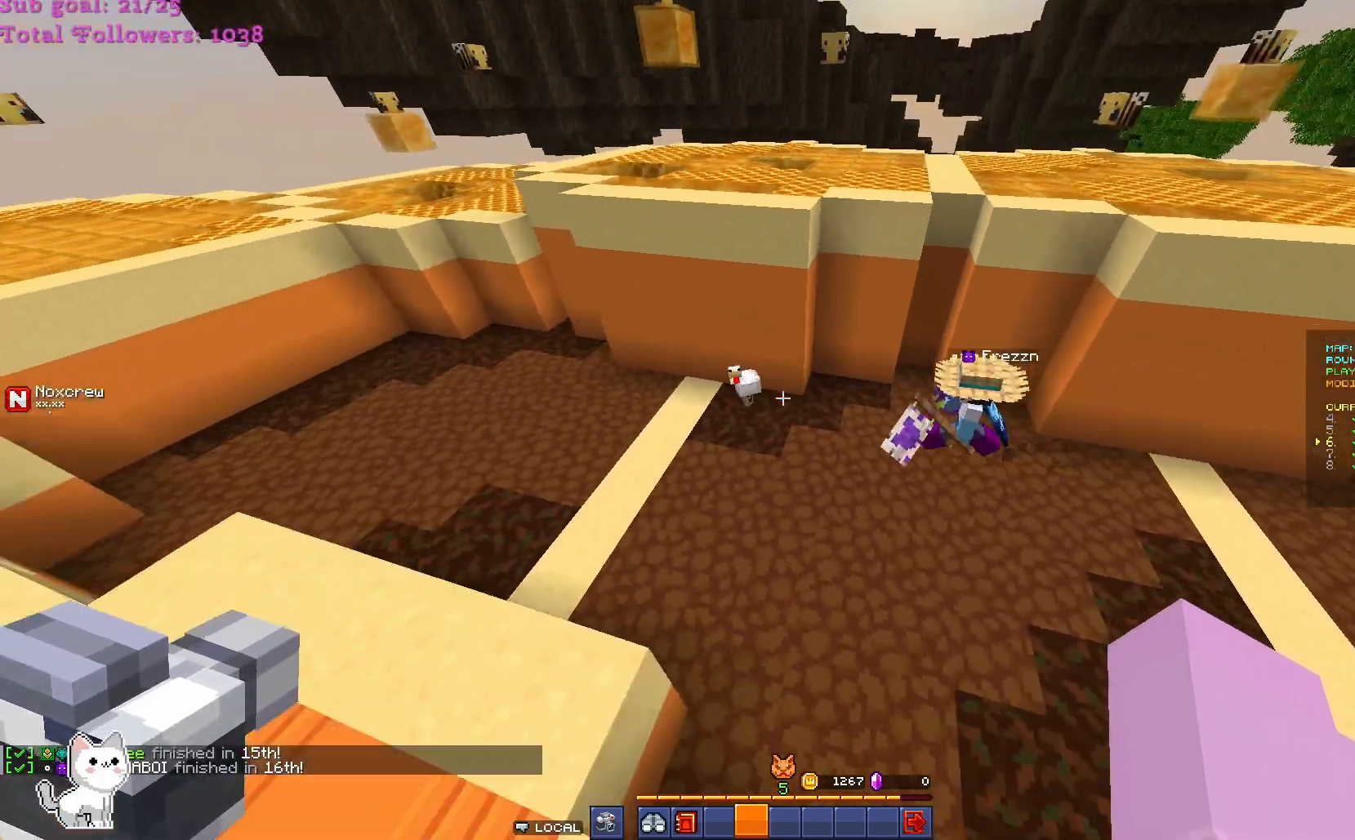
{"keys": ["a", "s"], "mouse": [], "events": []}
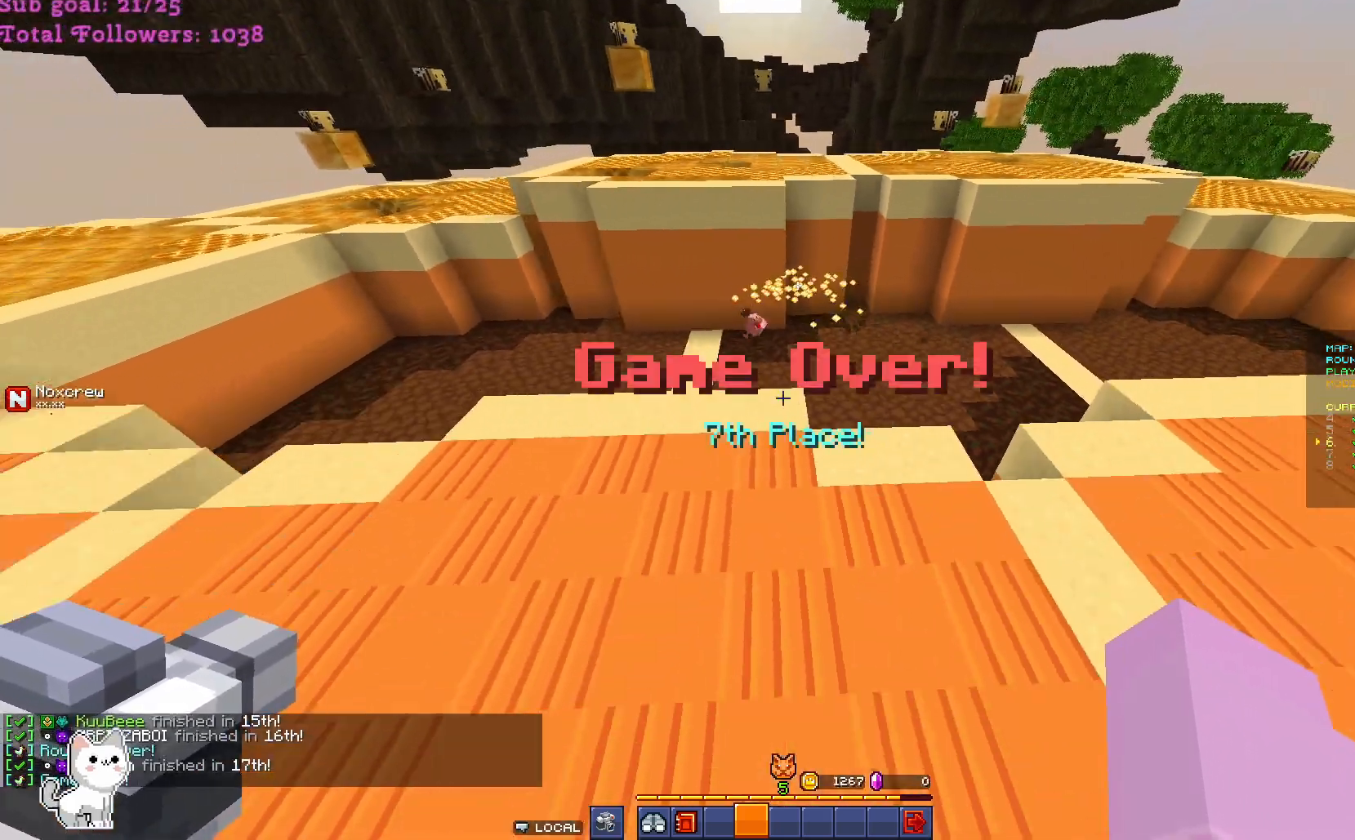
{"keys": ["a", "s"], "mouse": [], "events": []}
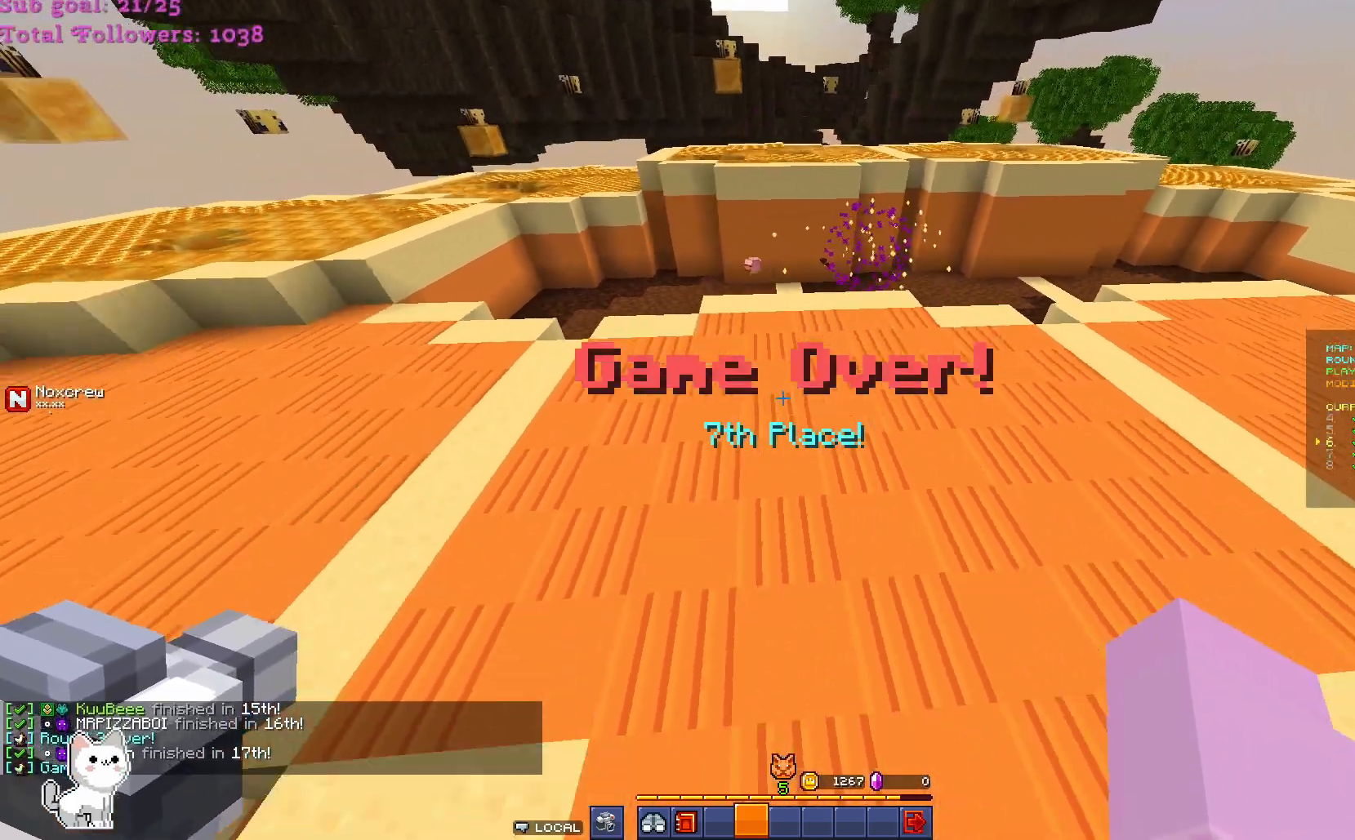
{"keys": [], "mouse": [], "events": [[33, "a", "up"], [33, "s", "up"]]}